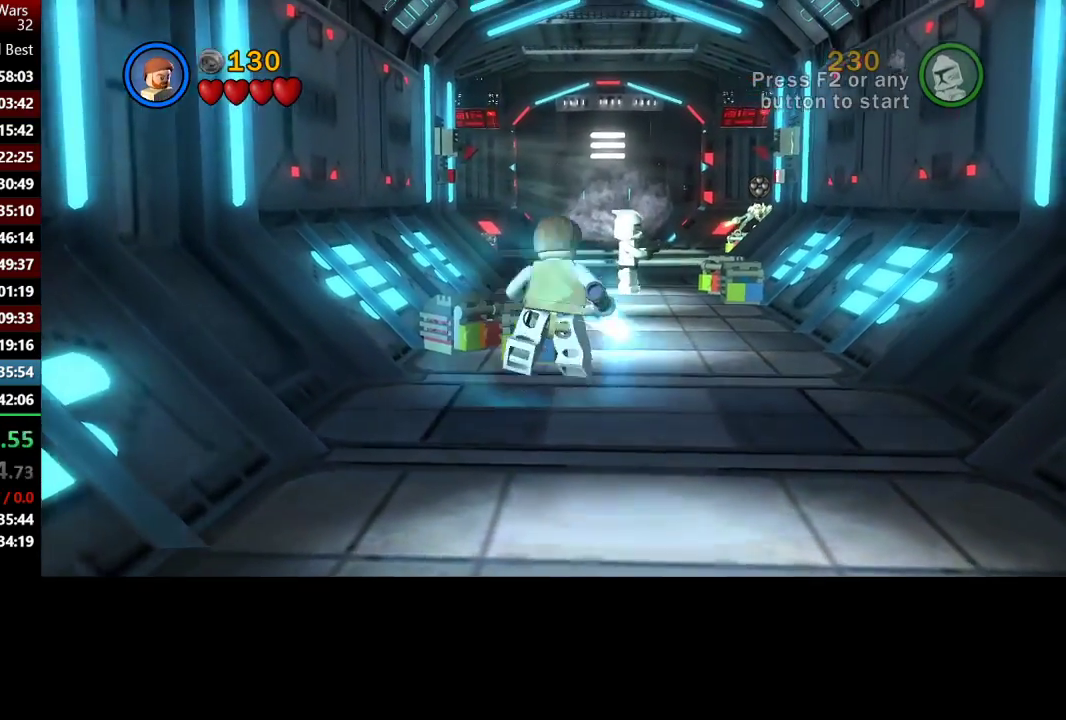
Gameplay with a controller (Xbox layout); each line is a JSON object with the inputs held at the frame after it. "events" lists button and stick changes between this image and that frame as [ms after this image, input, new state], when the widget could be followed in between.
{"buttons": [], "left_stick": "up", "right_stick": "center", "events": [[100, "A", "up"], [350, "left_stick", "up"], [367, "A", "down"], [500, "A", "up"]]}
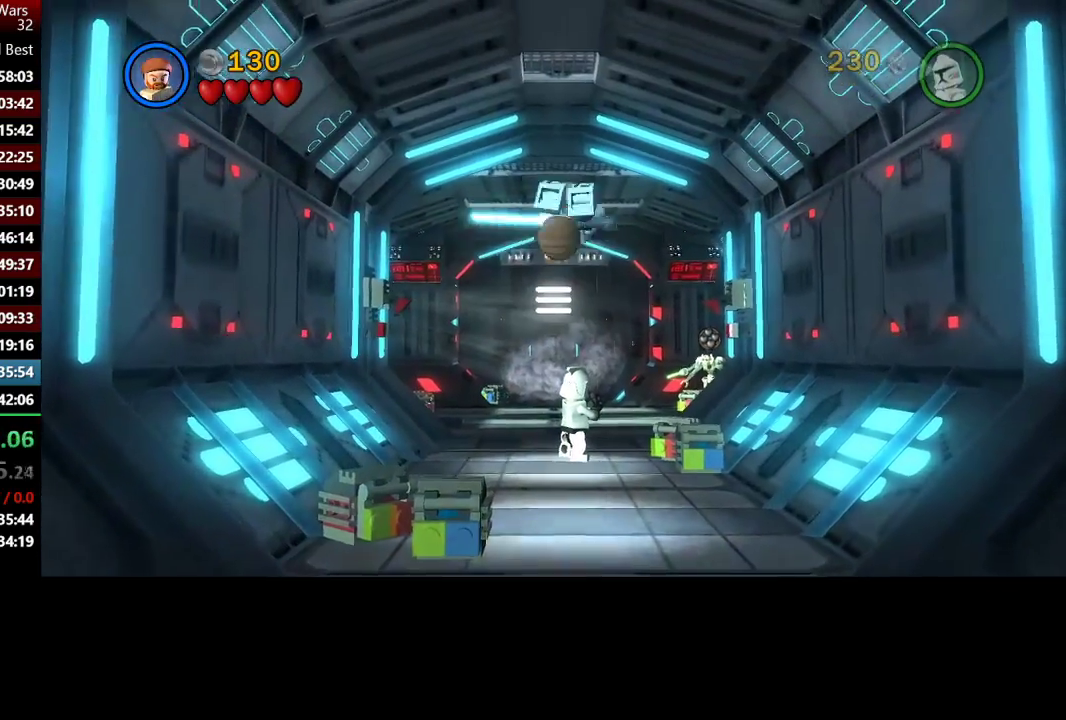
{"buttons": [], "left_stick": "up", "right_stick": "center", "events": []}
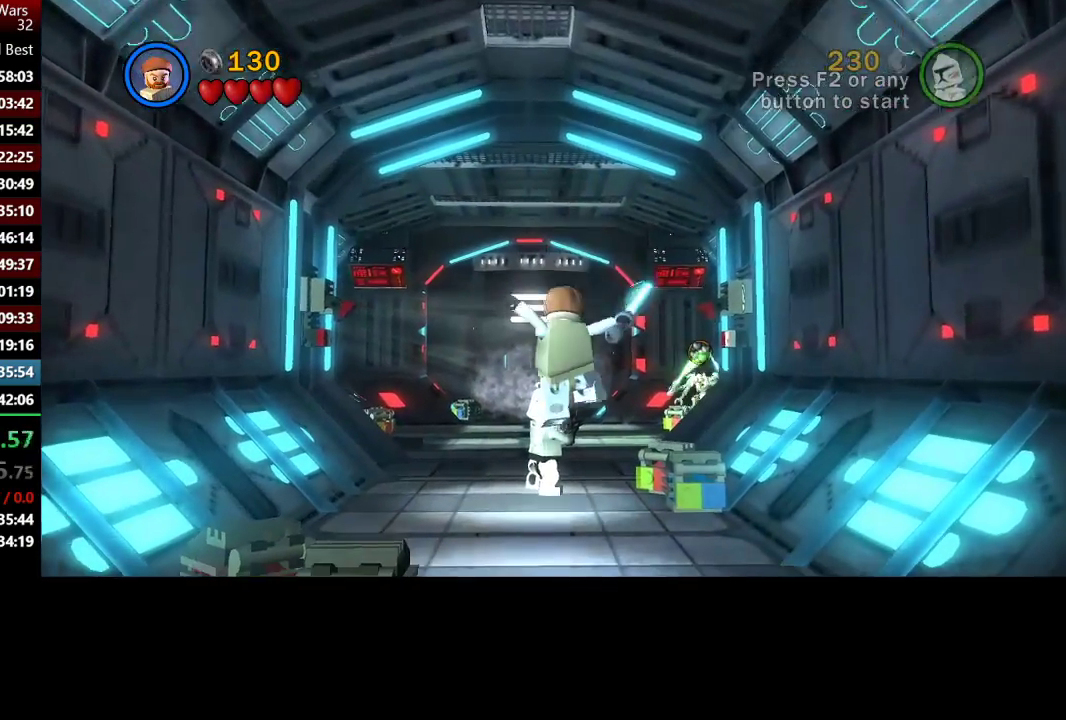
{"buttons": [], "left_stick": "up", "right_stick": "center", "events": [[267, "A", "down"], [433, "A", "up"]]}
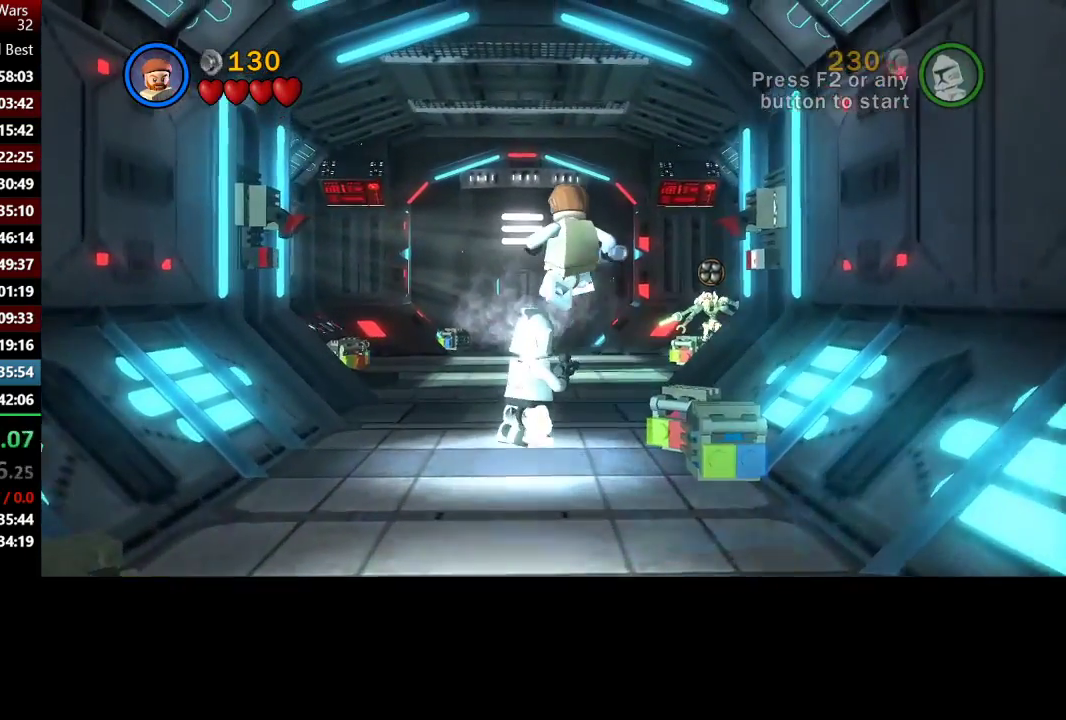
{"buttons": [], "left_stick": "up", "right_stick": "center", "events": [[133, "A", "down"], [333, "A", "up"]]}
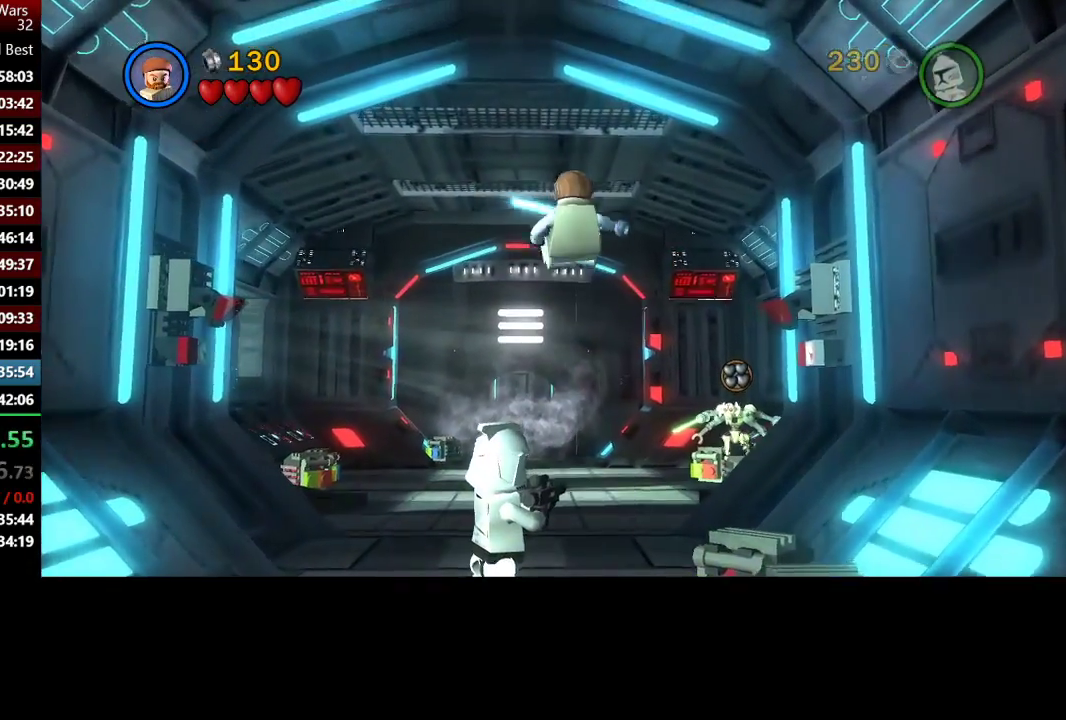
{"buttons": [], "left_stick": "up", "right_stick": "center", "events": []}
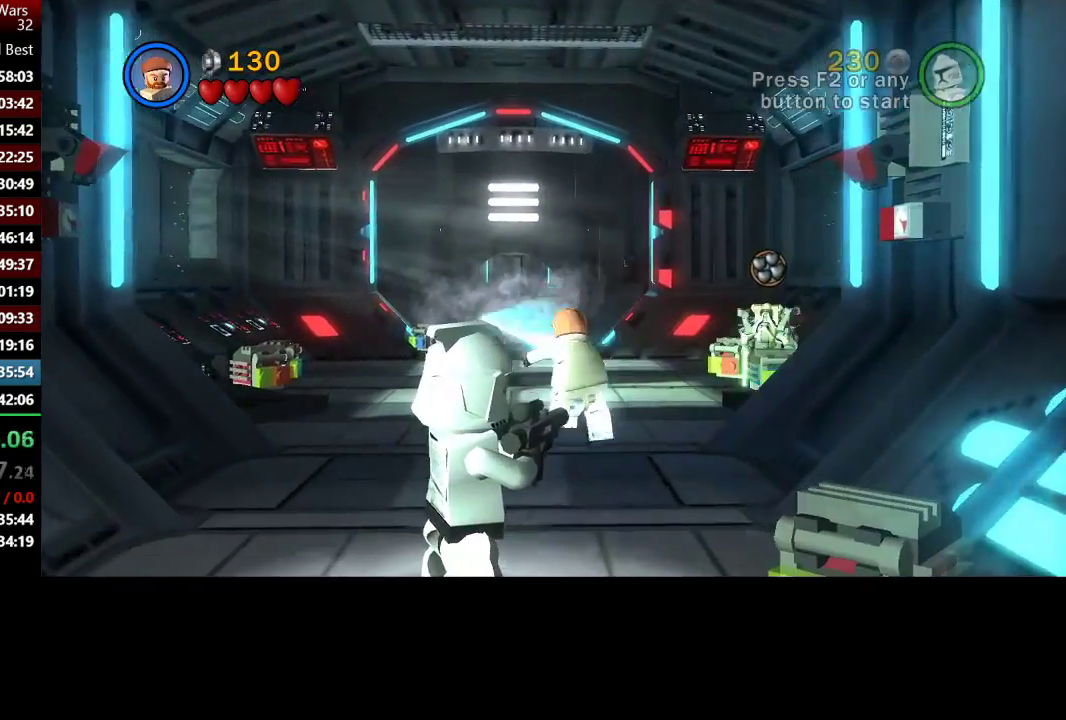
{"buttons": ["B"], "left_stick": "up-right", "right_stick": "center", "events": [[100, "left_stick", "up-right"], [133, "B", "down"]]}
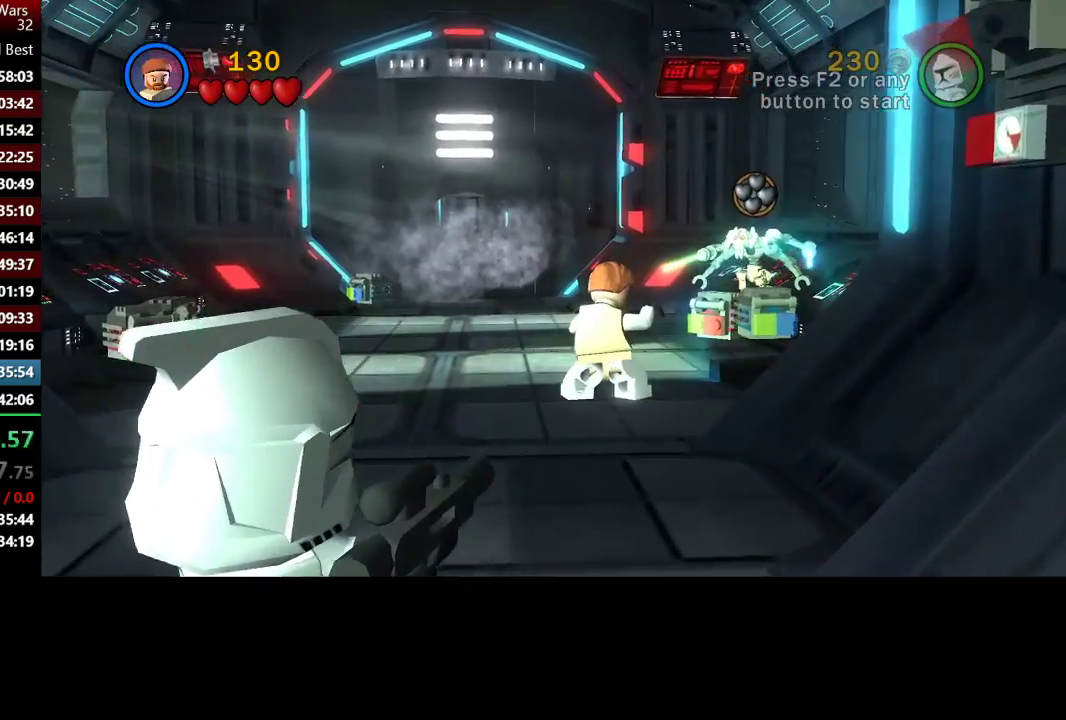
{"buttons": [], "left_stick": "down", "right_stick": "center", "events": [[67, "B", "up"], [100, "B", "down"], [233, "B", "up"], [500, "left_stick", "down"]]}
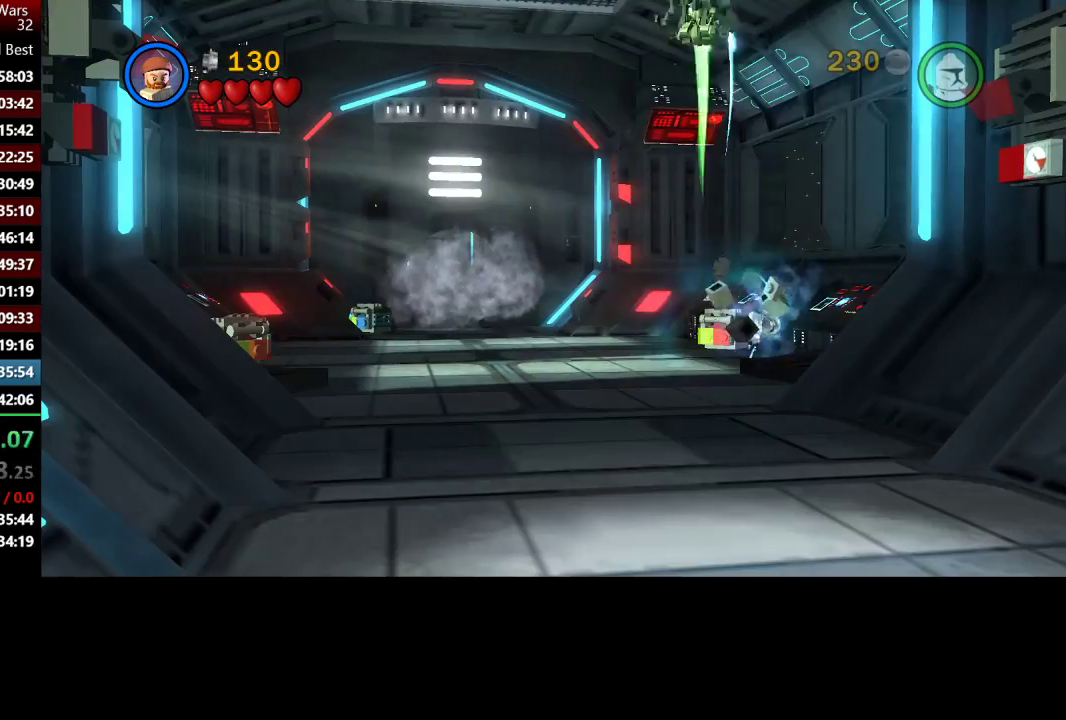
{"buttons": [], "left_stick": "center", "right_stick": "center", "events": [[400, "left_stick", "center"]]}
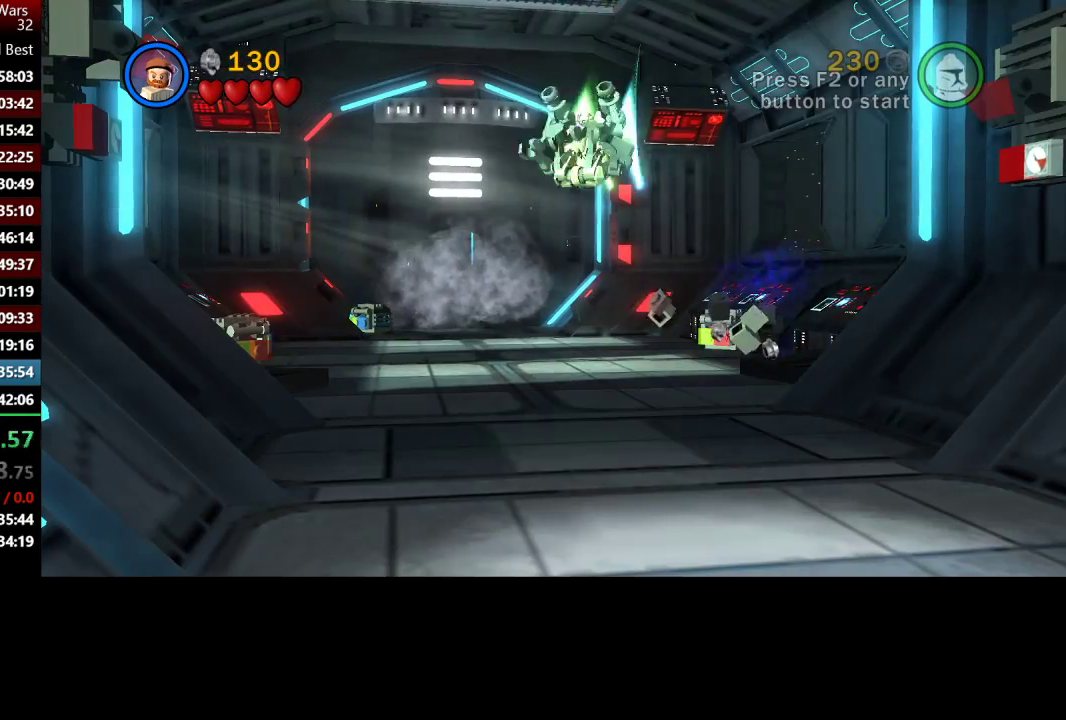
{"buttons": [], "left_stick": "center", "right_stick": "center", "events": []}
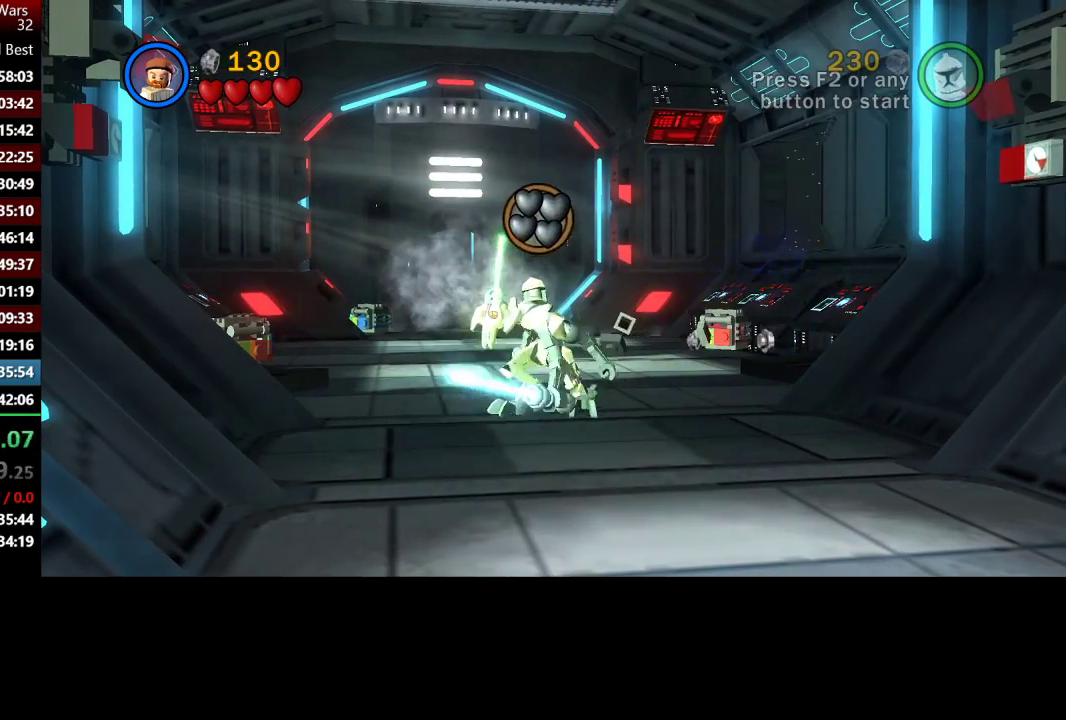
{"buttons": [], "left_stick": "down", "right_stick": "center", "events": [[67, "left_stick", "down"]]}
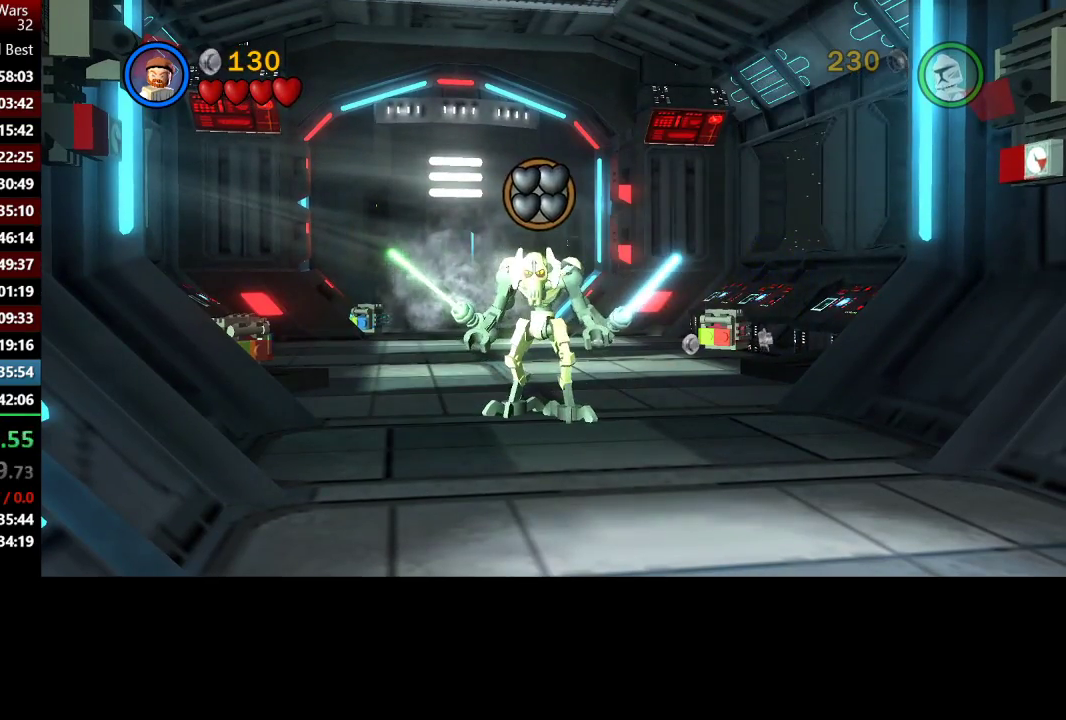
{"buttons": [], "left_stick": "down-left", "right_stick": "center", "events": [[500, "left_stick", "down-left"]]}
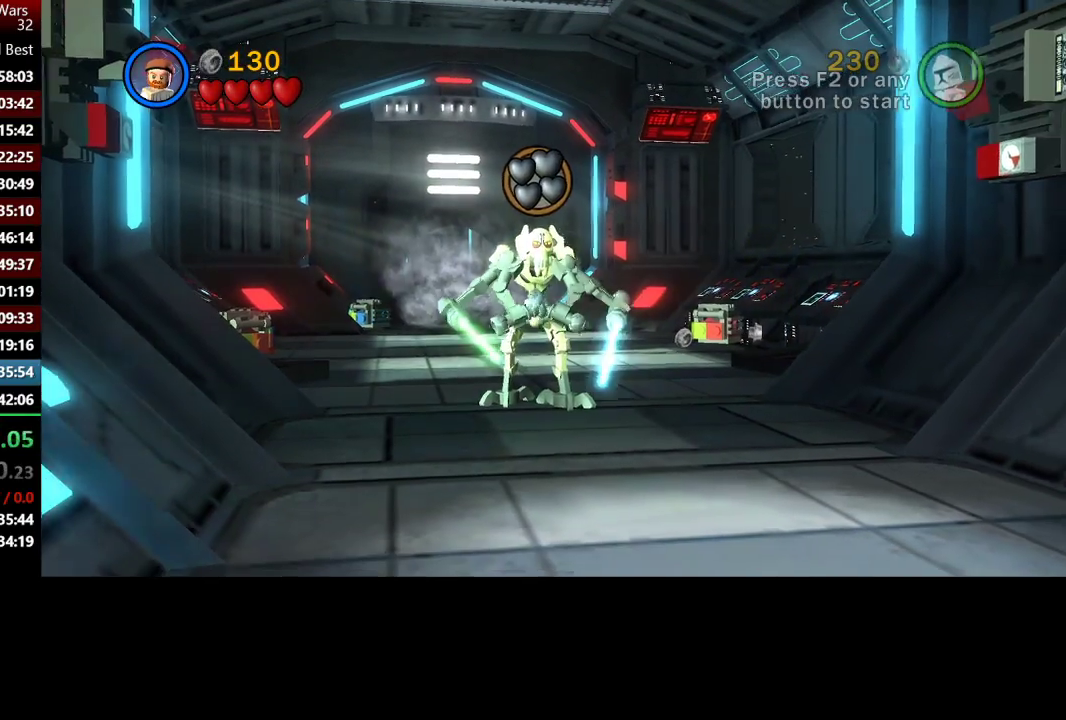
{"buttons": [], "left_stick": "down-left", "right_stick": "center", "events": []}
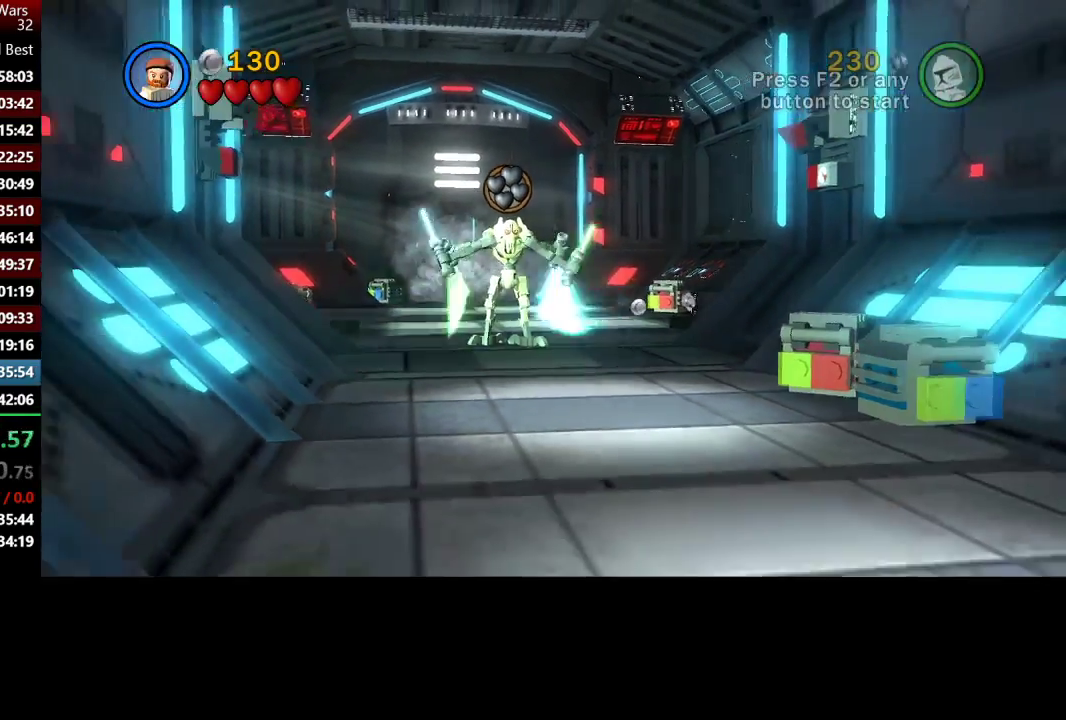
{"buttons": [], "left_stick": "down-left", "right_stick": "center", "events": []}
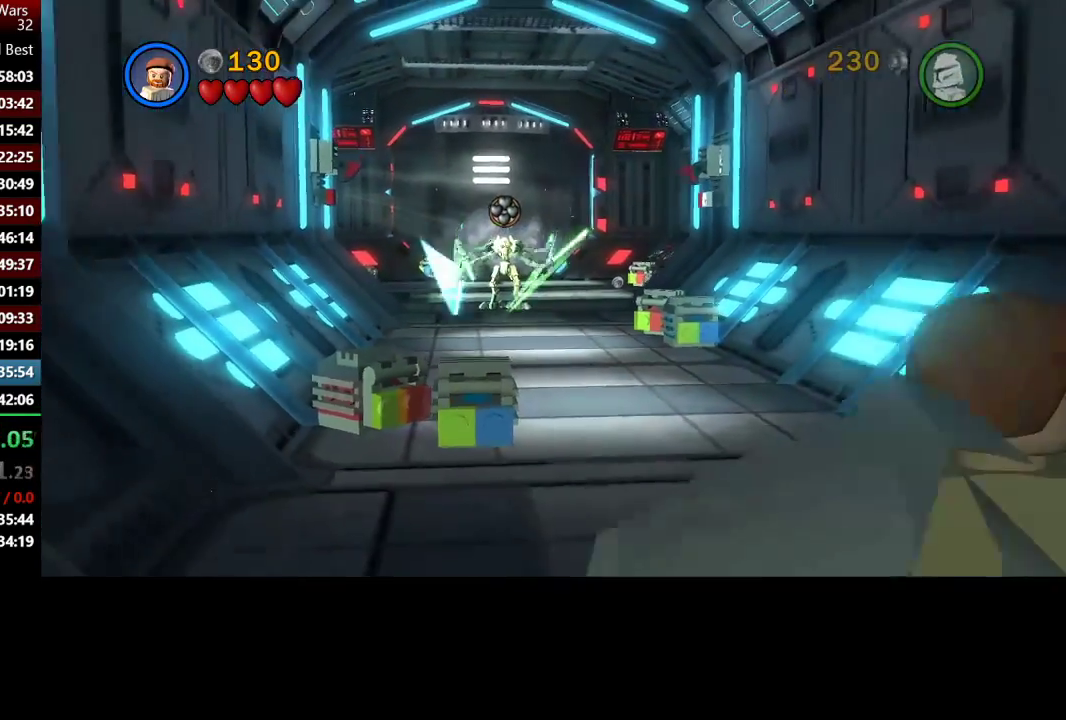
{"buttons": [], "left_stick": "down-left", "right_stick": "center", "events": []}
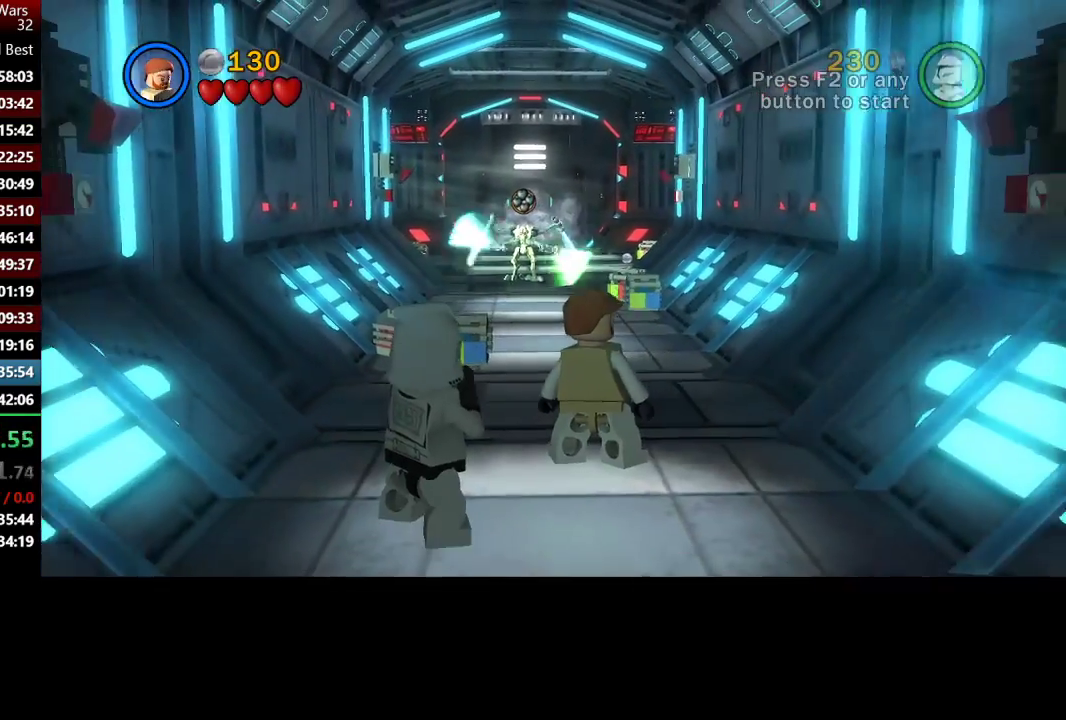
{"buttons": [], "left_stick": "down-left", "right_stick": "center", "events": []}
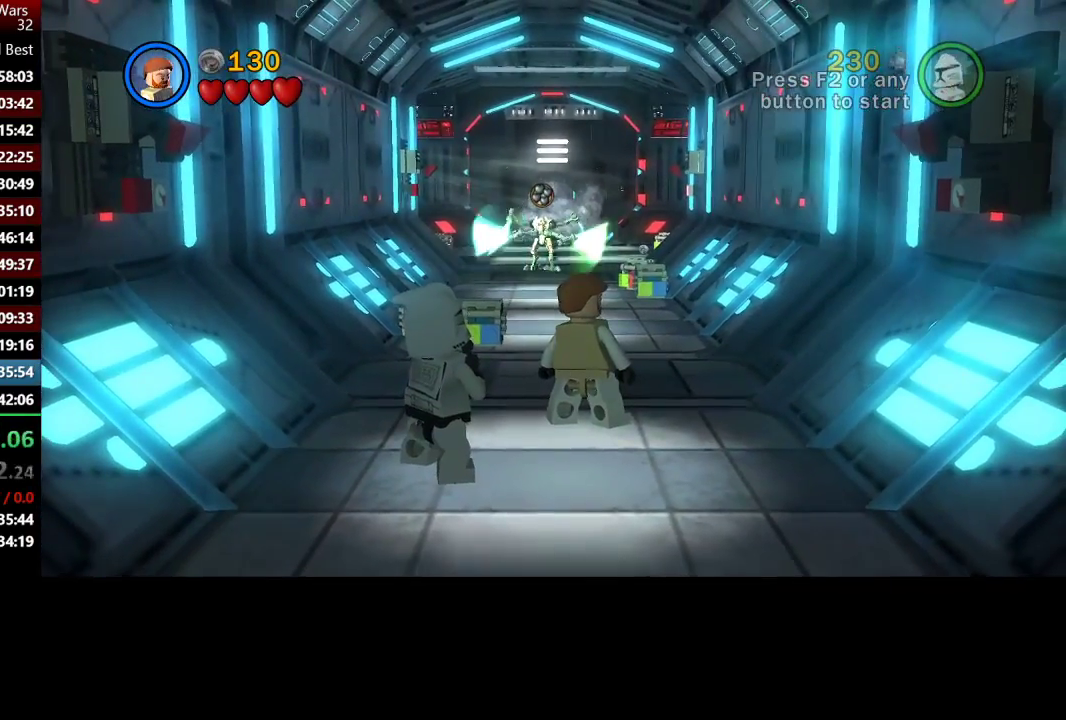
{"buttons": [], "left_stick": "down", "right_stick": "center", "events": [[500, "left_stick", "down"]]}
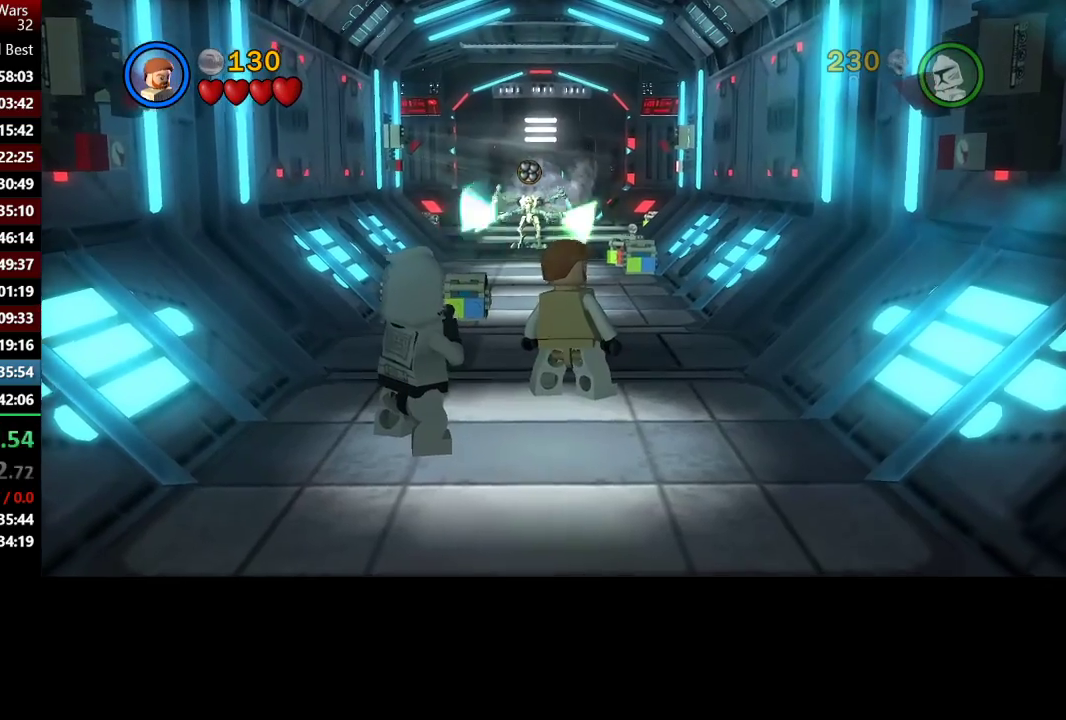
{"buttons": [], "left_stick": "down", "right_stick": "center", "events": []}
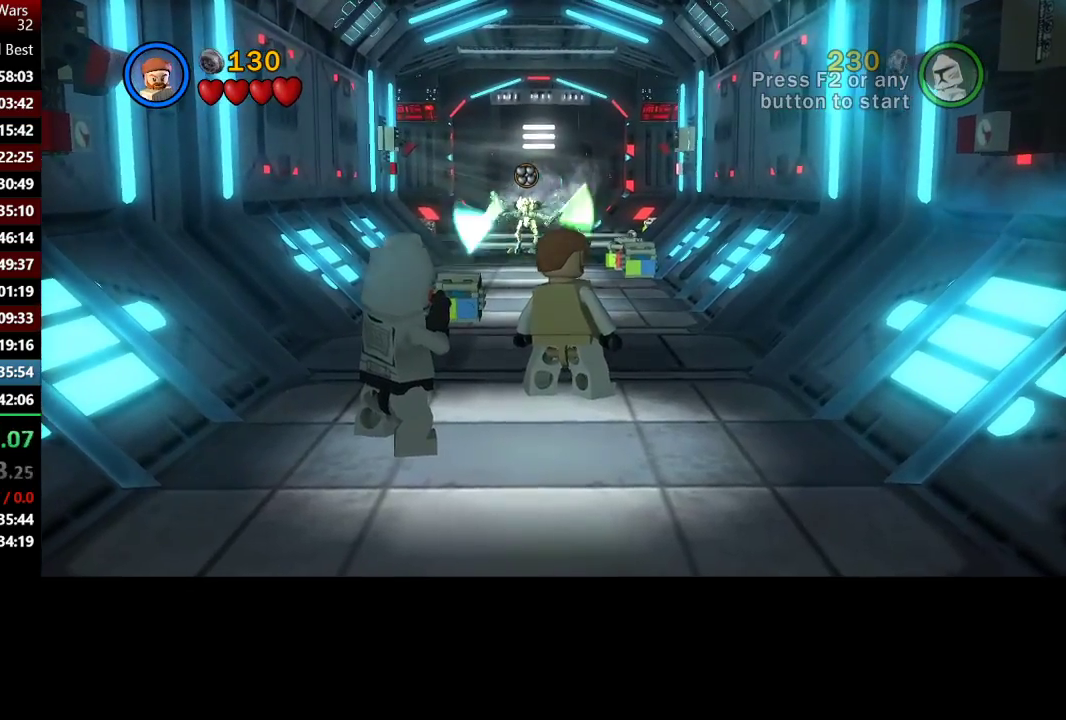
{"buttons": [], "left_stick": "down", "right_stick": "center", "events": []}
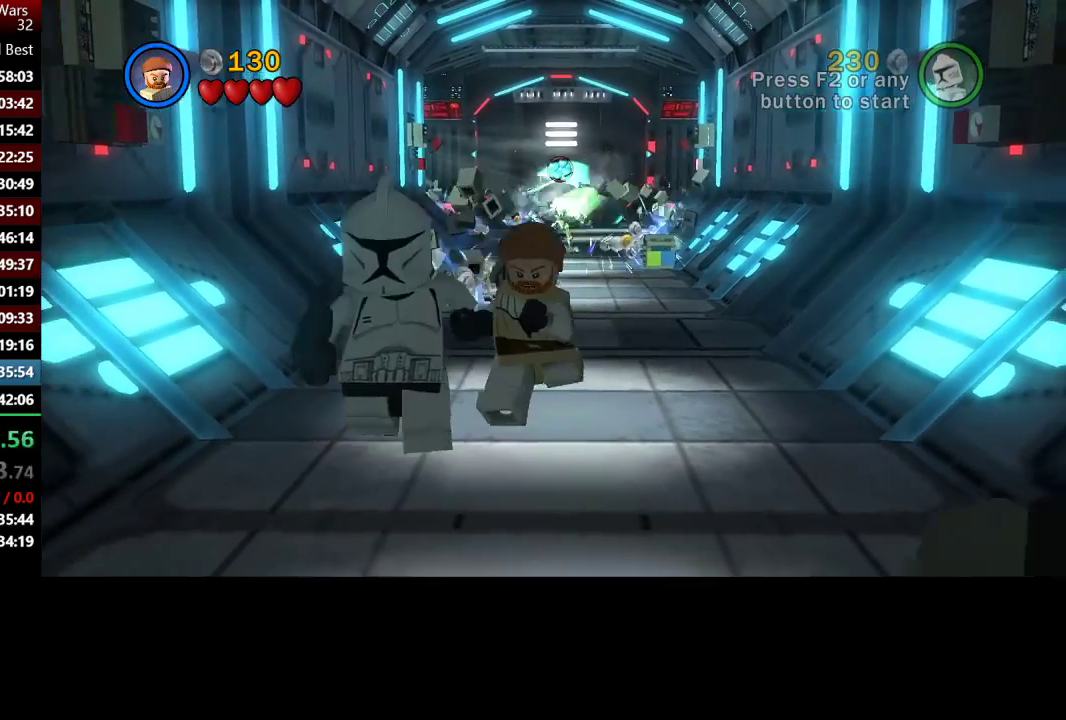
{"buttons": [], "left_stick": "down", "right_stick": "center", "events": [[67, "A", "down"], [200, "A", "up"], [333, "A", "down"], [433, "A", "up"]]}
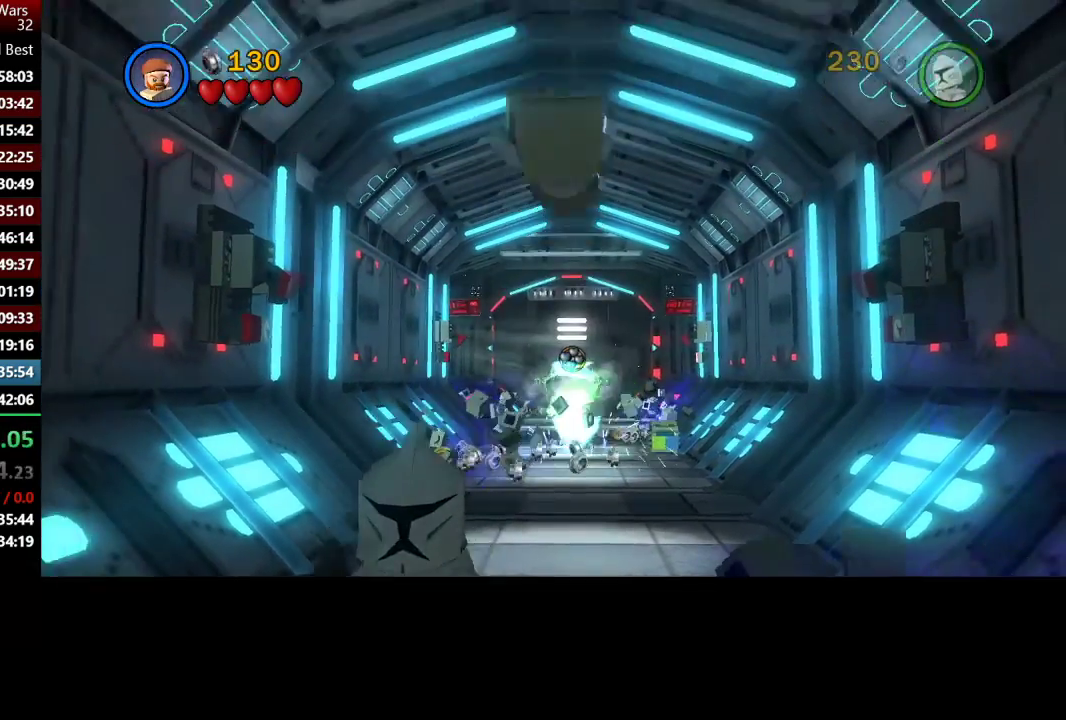
{"buttons": [], "left_stick": "down", "right_stick": "center", "events": []}
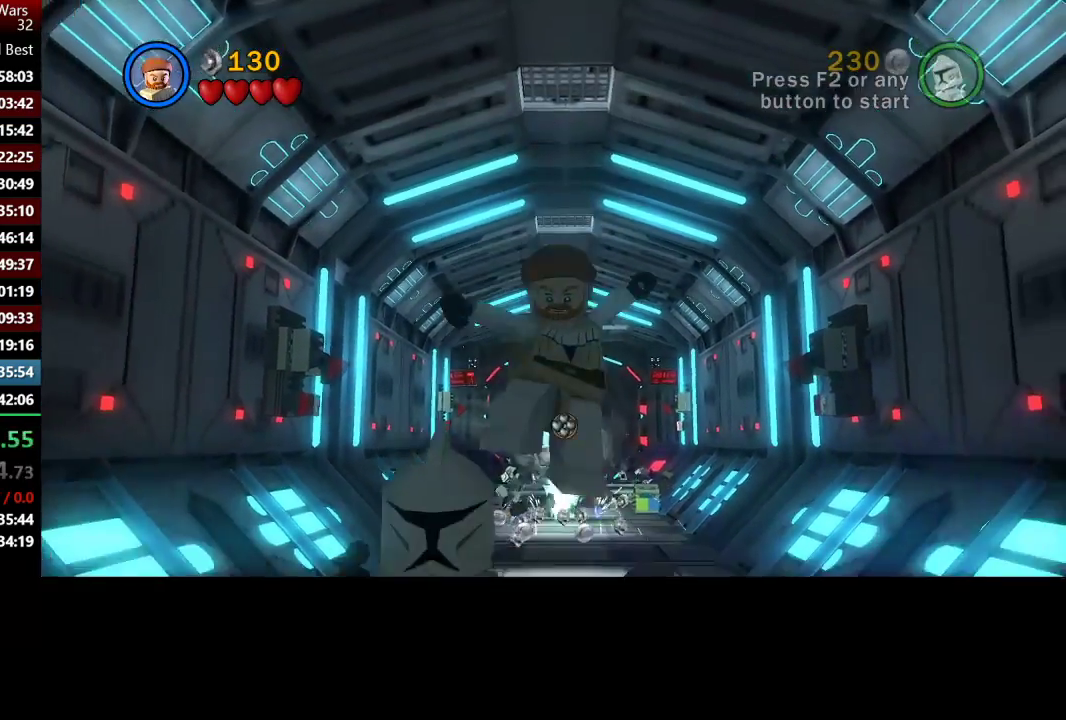
{"buttons": [], "left_stick": "down", "right_stick": "center", "events": [[133, "A", "down"], [267, "A", "up"], [333, "A", "down"], [433, "A", "up"]]}
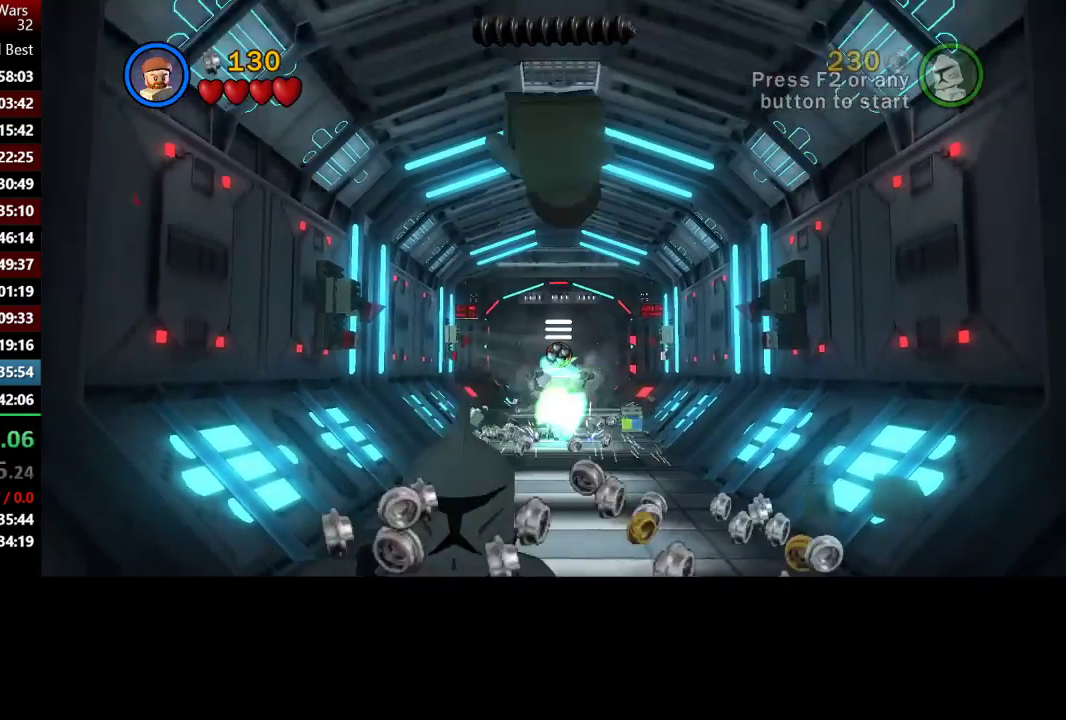
{"buttons": [], "left_stick": "down", "right_stick": "center", "events": []}
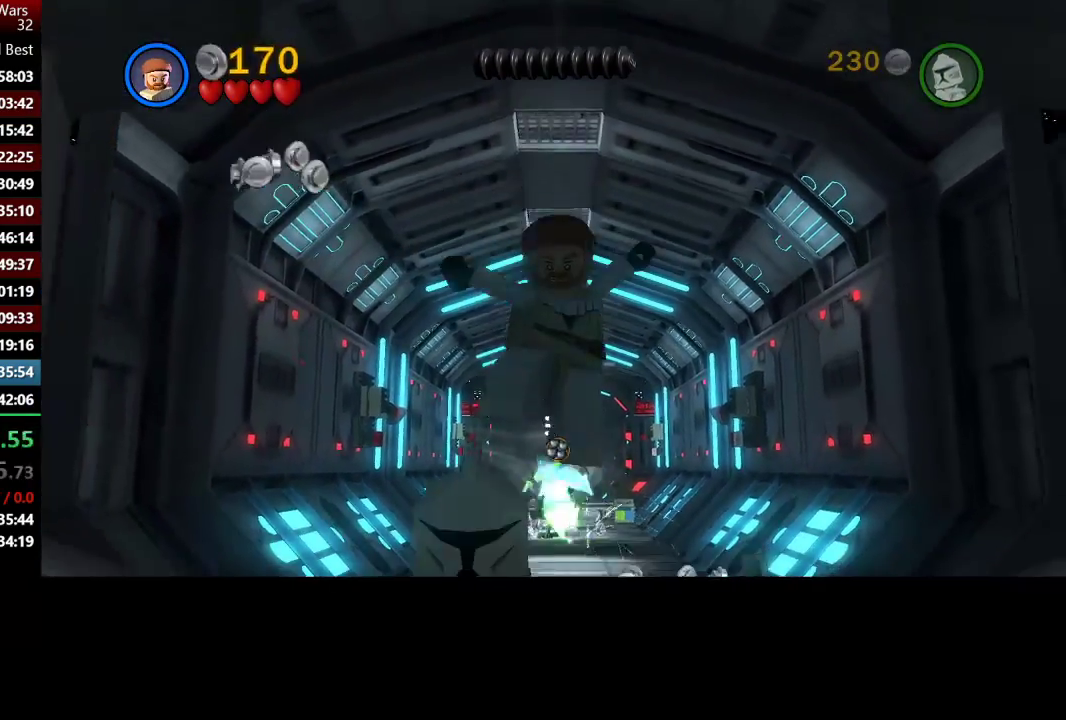
{"buttons": [], "left_stick": "down", "right_stick": "center", "events": [[200, "A", "down"], [367, "A", "up"]]}
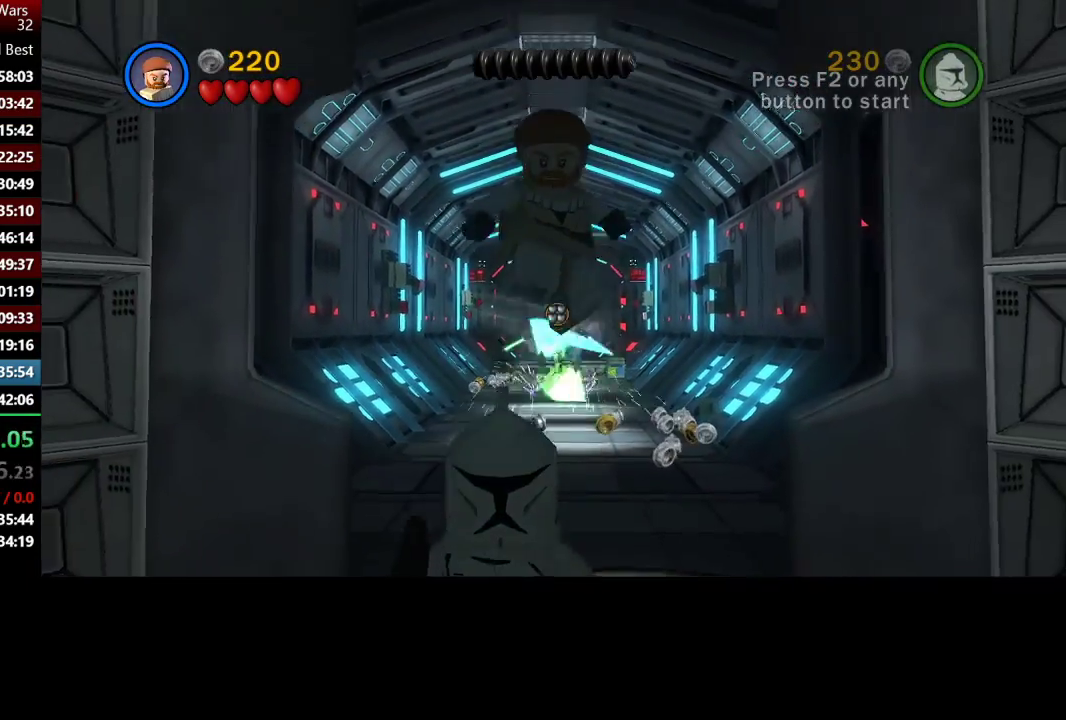
{"buttons": [], "left_stick": "down", "right_stick": "center", "events": [[67, "A", "down"], [200, "A", "up"]]}